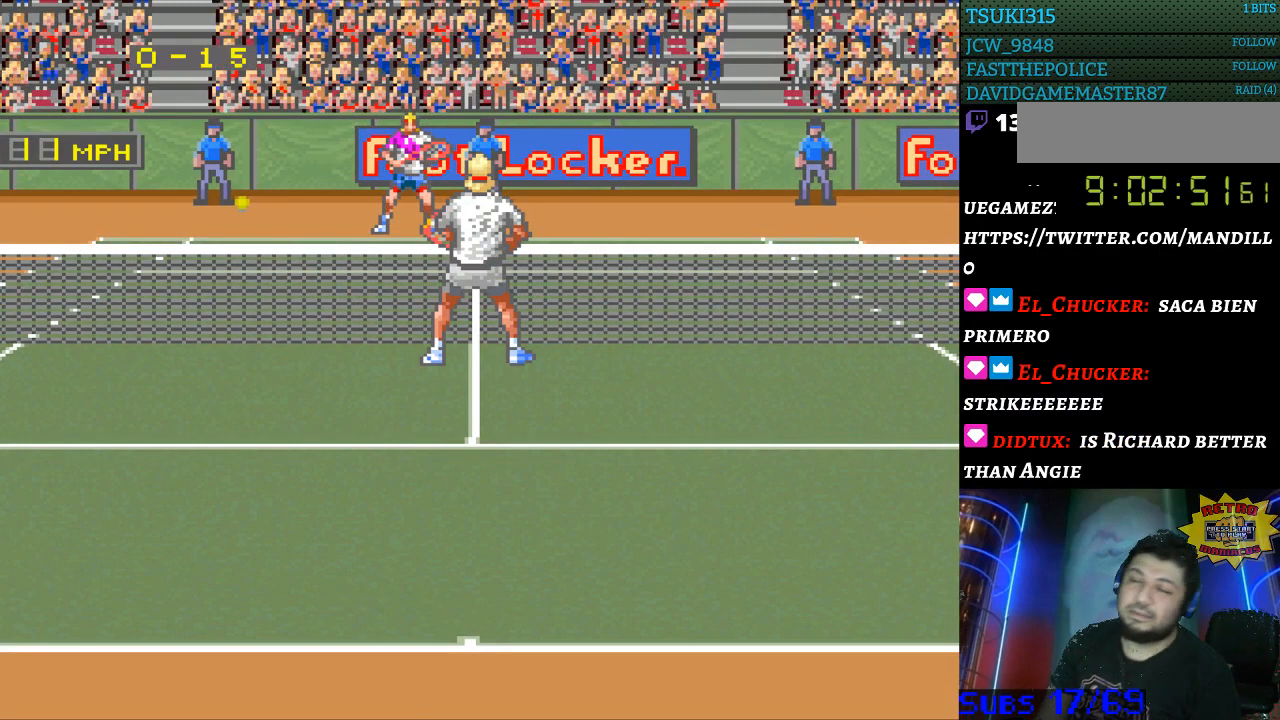
Gameplay with a controller (Nintendo layout); each line is a JSON object with the inputs held at the frame after it. "events" lists button and stick changes between this image and that frame as [ms after this image, input, new state], when the widget could be followed in between. Not read: L3 R3.
{"buttons": [], "events": []}
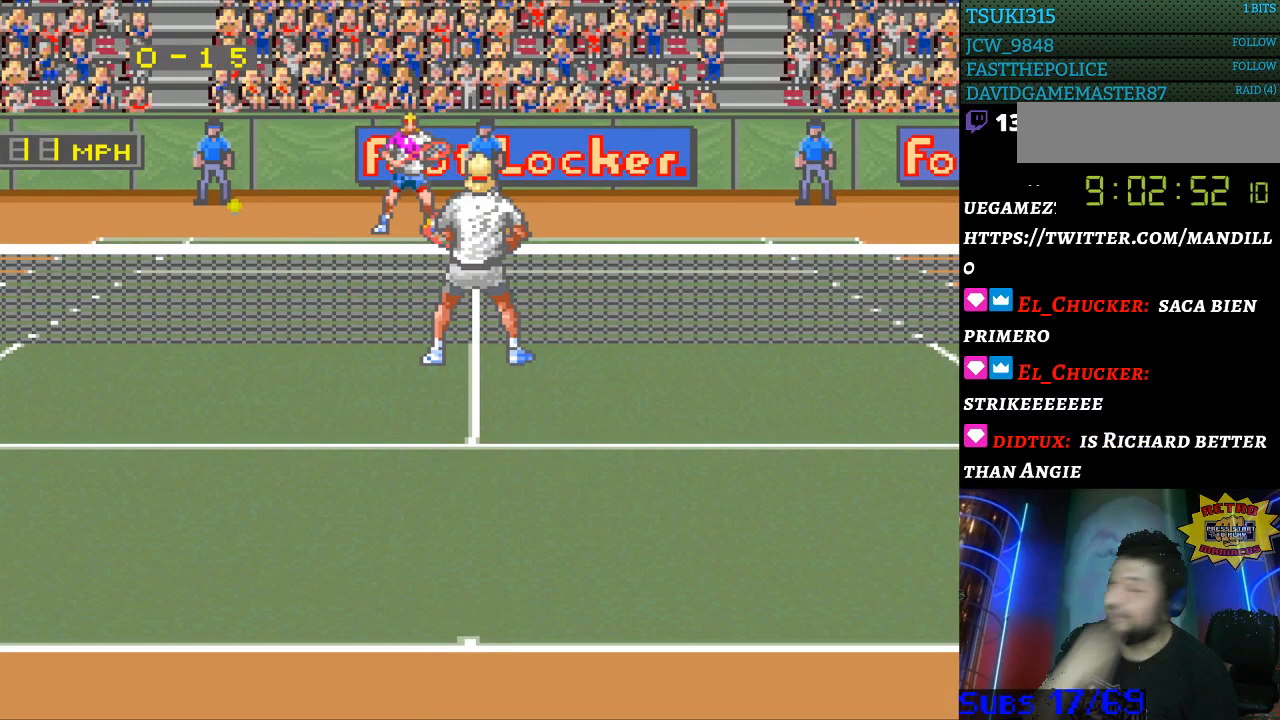
{"buttons": [], "events": []}
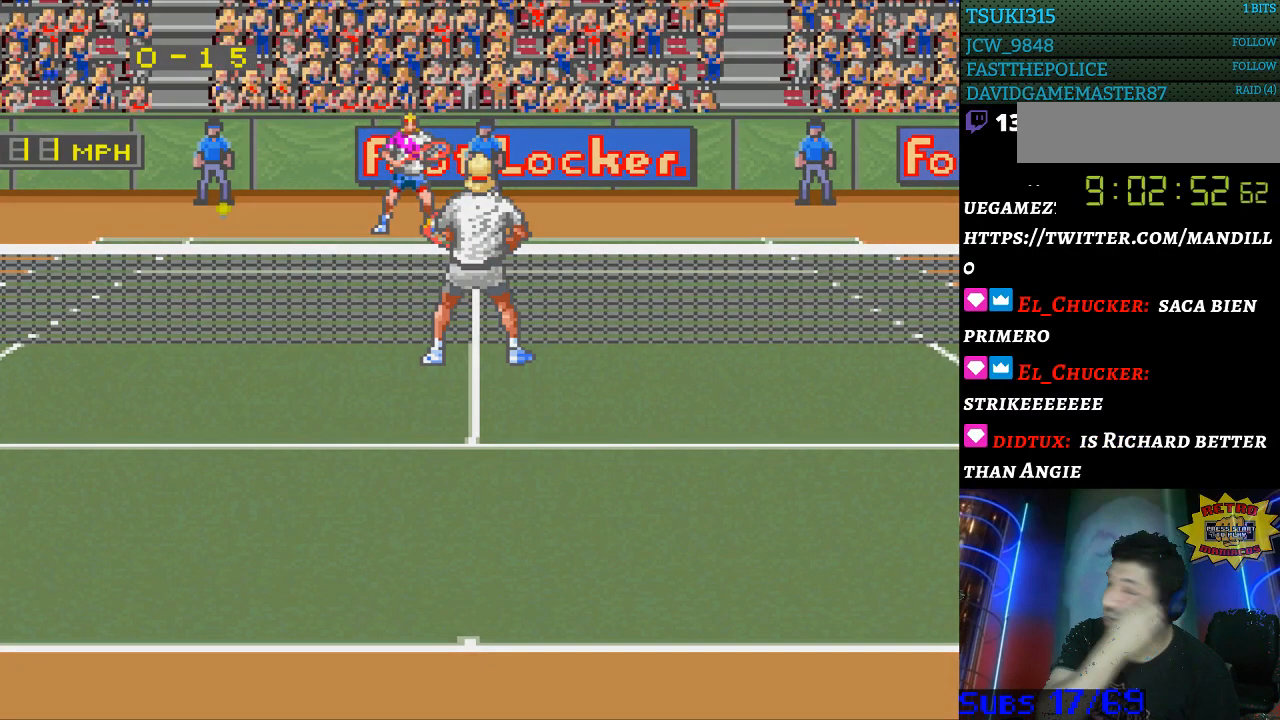
{"buttons": [], "events": []}
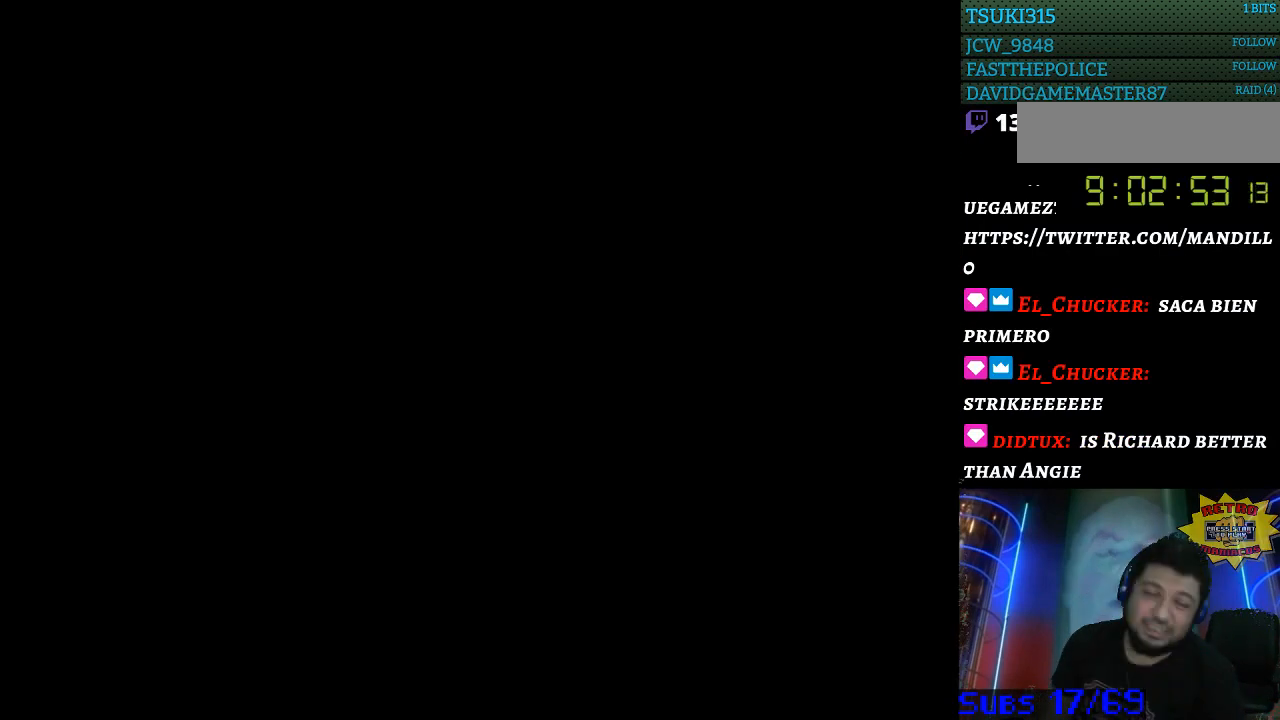
{"buttons": [], "events": []}
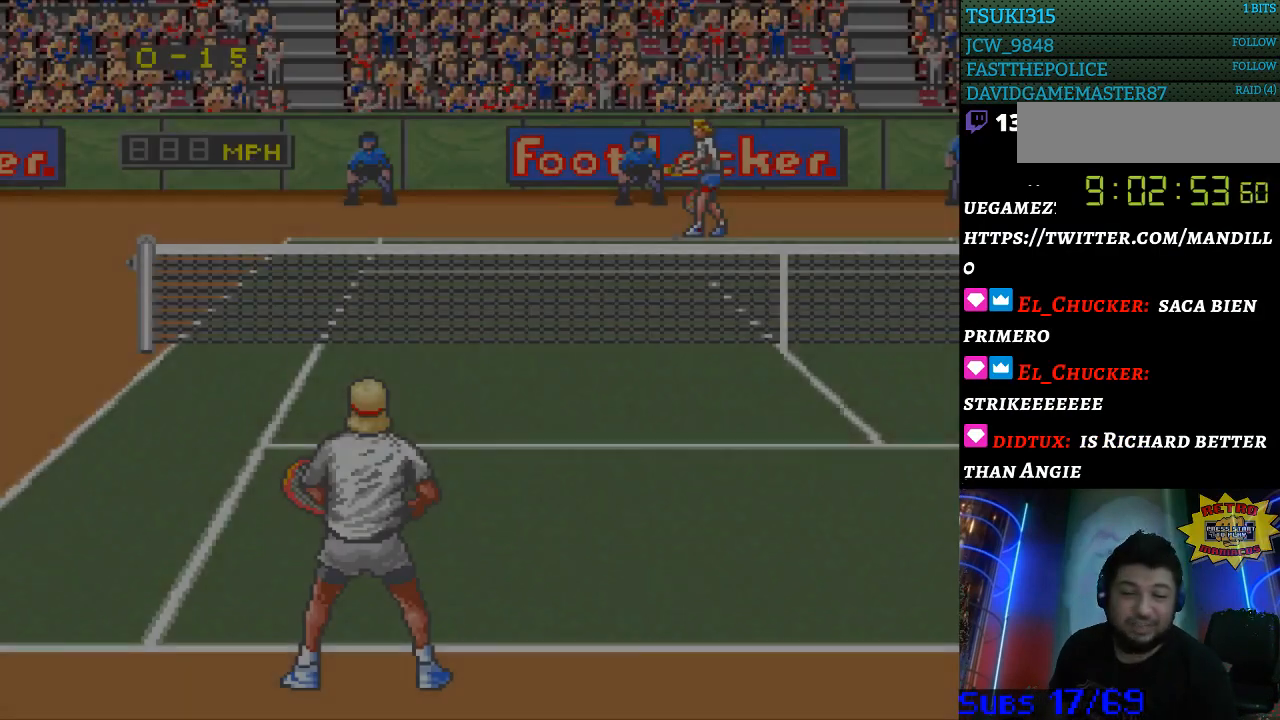
{"buttons": [], "events": []}
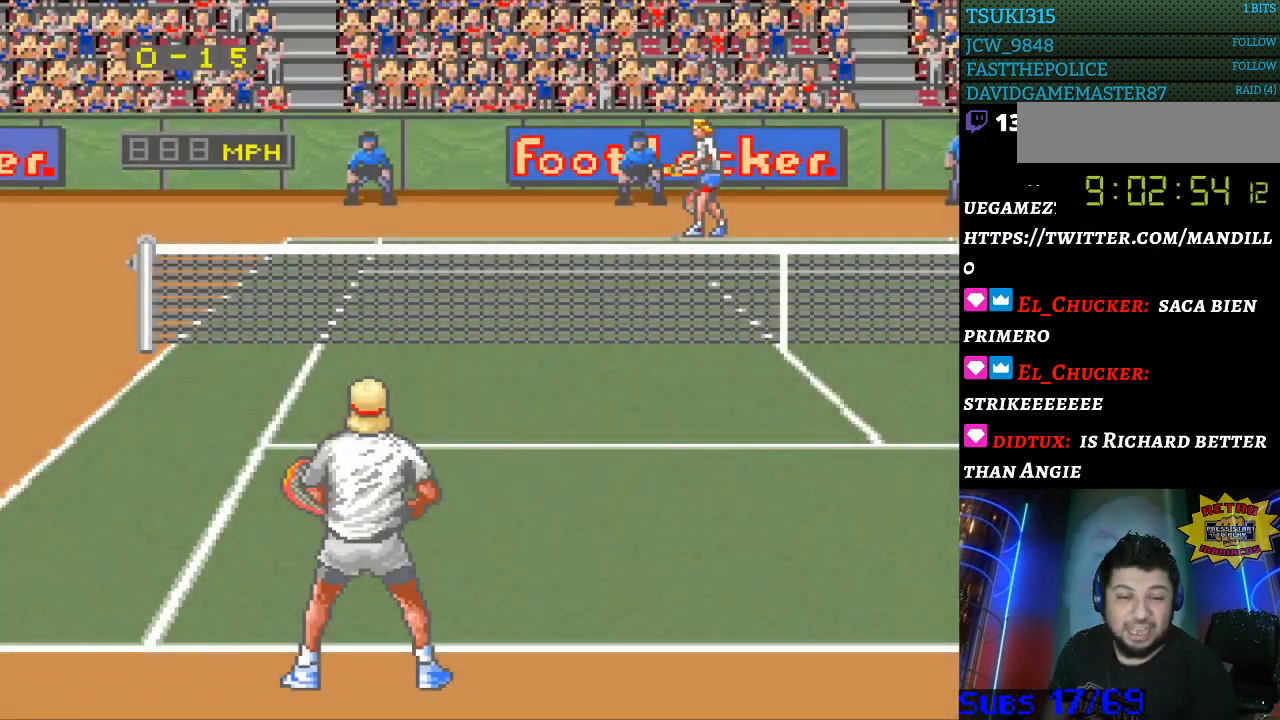
{"buttons": [], "events": []}
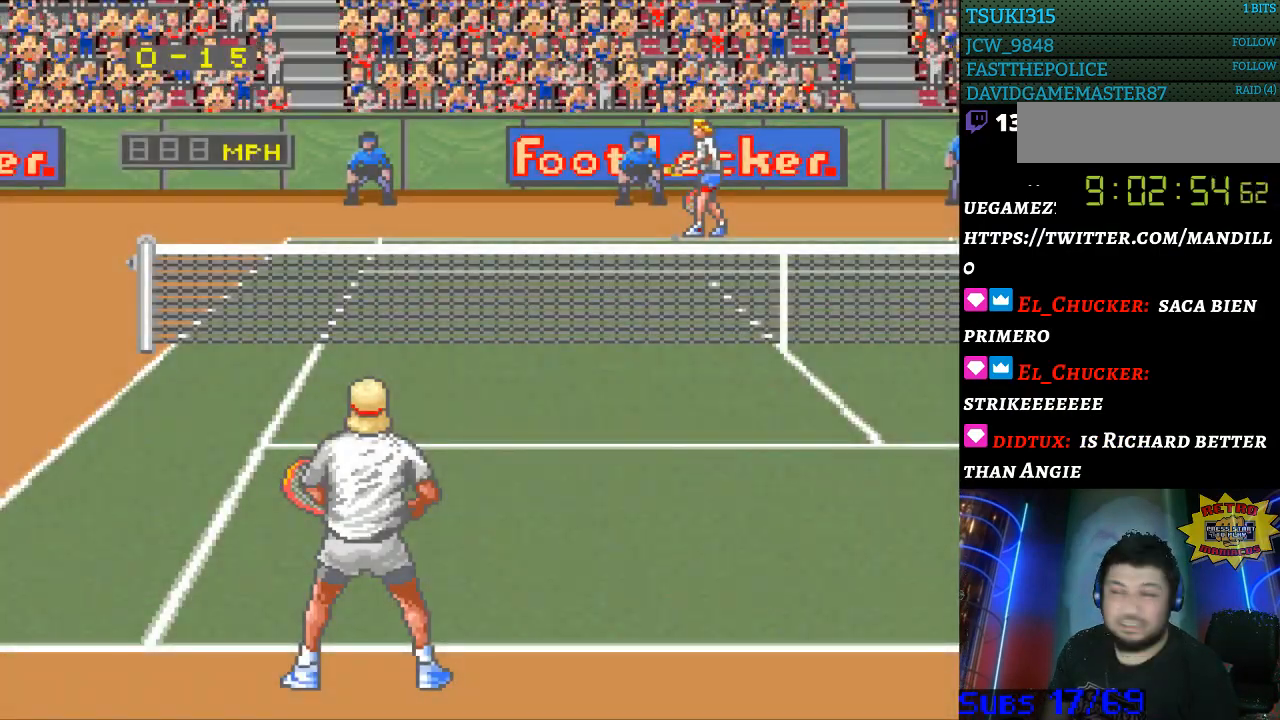
{"buttons": ["DPAD_RIGHT"], "events": [[33, "DPAD_RIGHT", "down"], [167, "DPAD_RIGHT", "up"], [300, "DPAD_UP", "down"], [400, "DPAD_UP", "up"], [500, "DPAD_RIGHT", "down"]]}
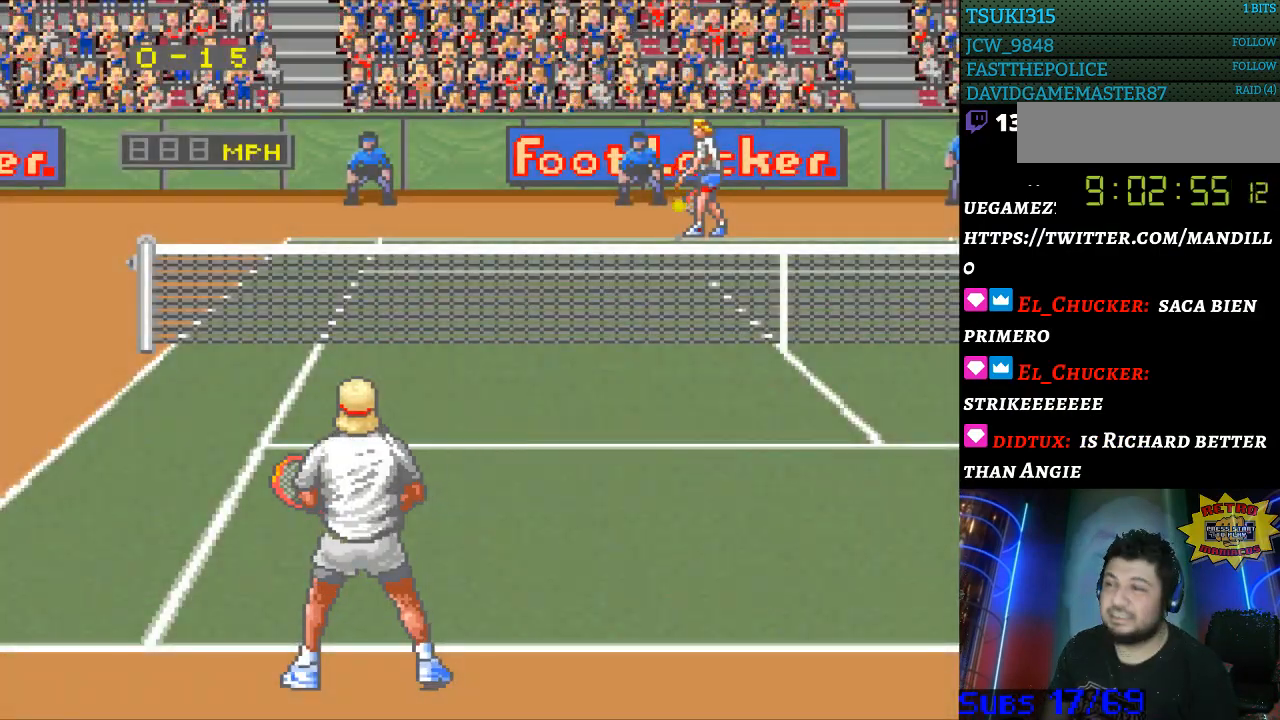
{"buttons": ["DPAD_RIGHT"], "events": [[100, "DPAD_RIGHT", "up"], [267, "DPAD_UP", "down"], [333, "DPAD_UP", "up"], [433, "DPAD_RIGHT", "down"]]}
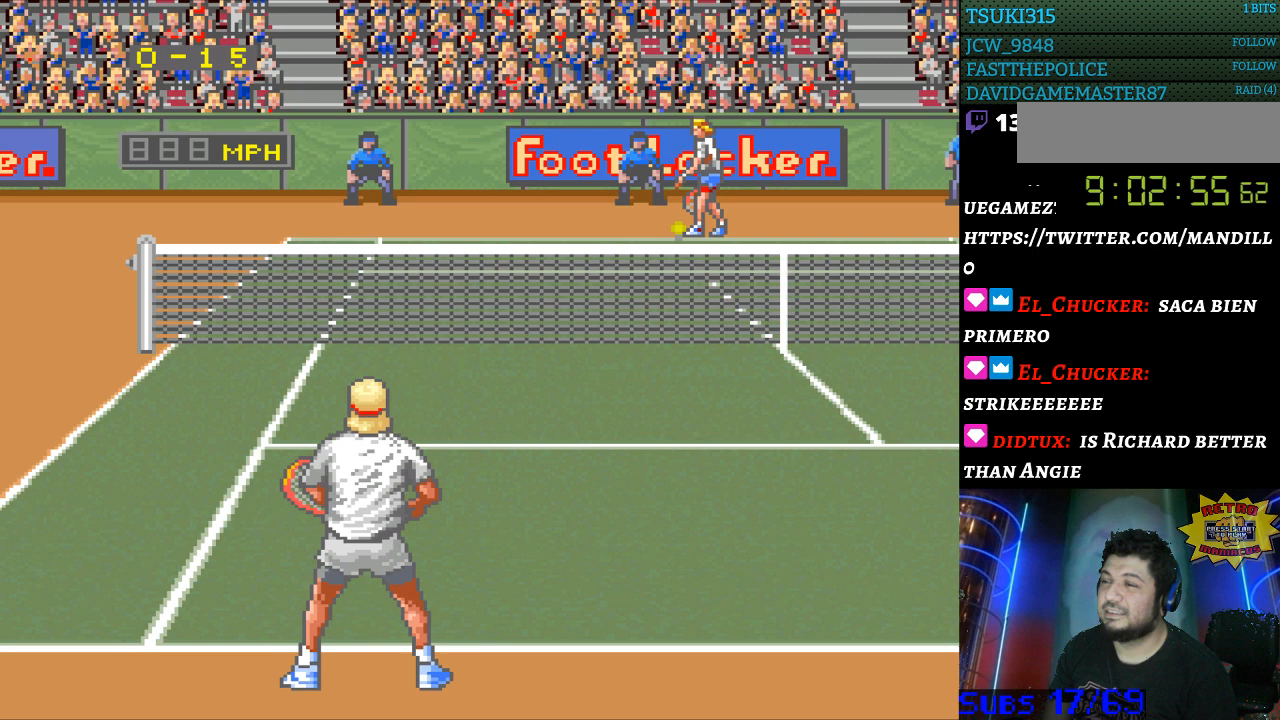
{"buttons": ["DPAD_RIGHT"], "events": [[33, "DPAD_RIGHT", "up"], [233, "DPAD_UP", "down"], [300, "DPAD_UP", "up"], [433, "DPAD_RIGHT", "down"]]}
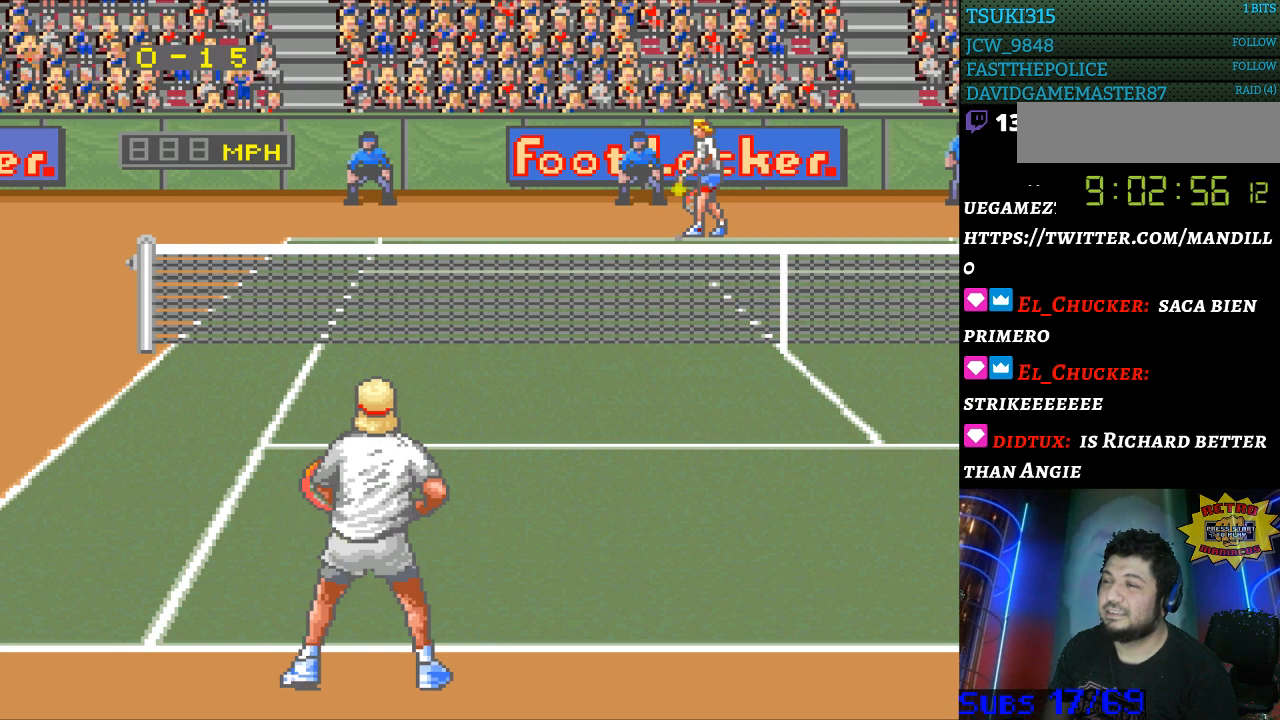
{"buttons": [], "events": [[33, "DPAD_RIGHT", "up"]]}
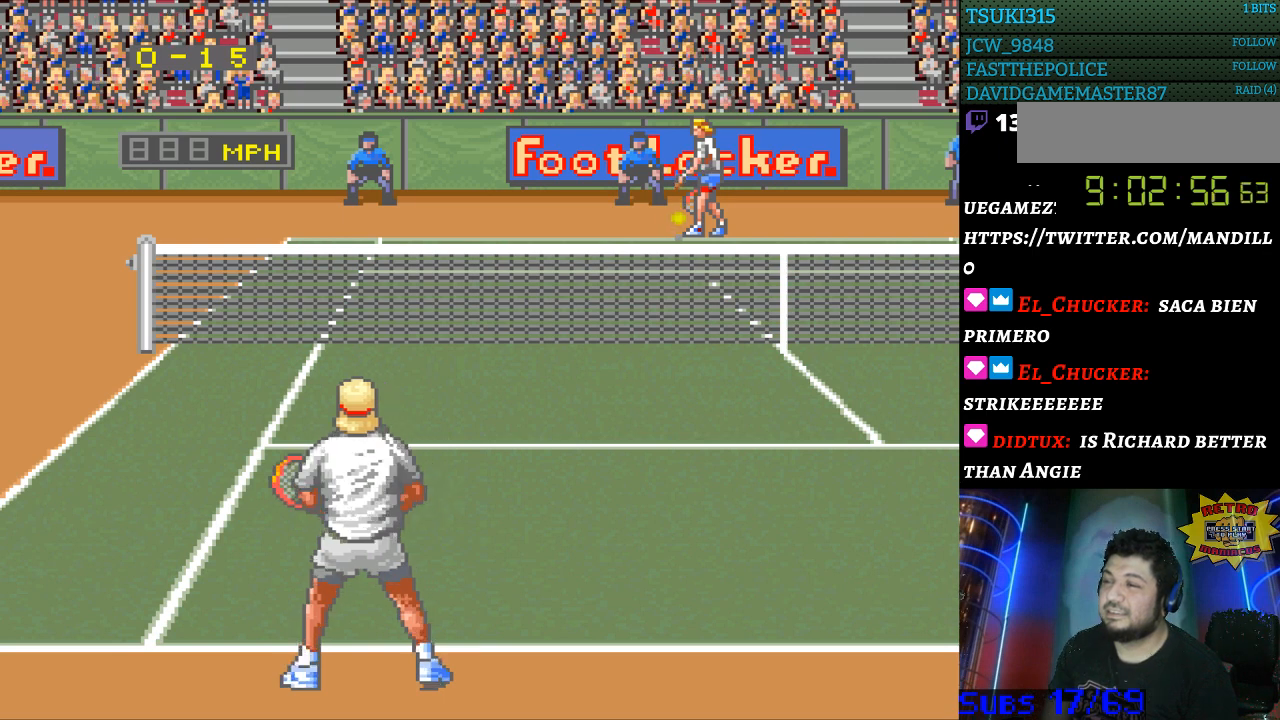
{"buttons": [], "events": [[167, "DPAD_RIGHT", "down"], [300, "DPAD_RIGHT", "up"]]}
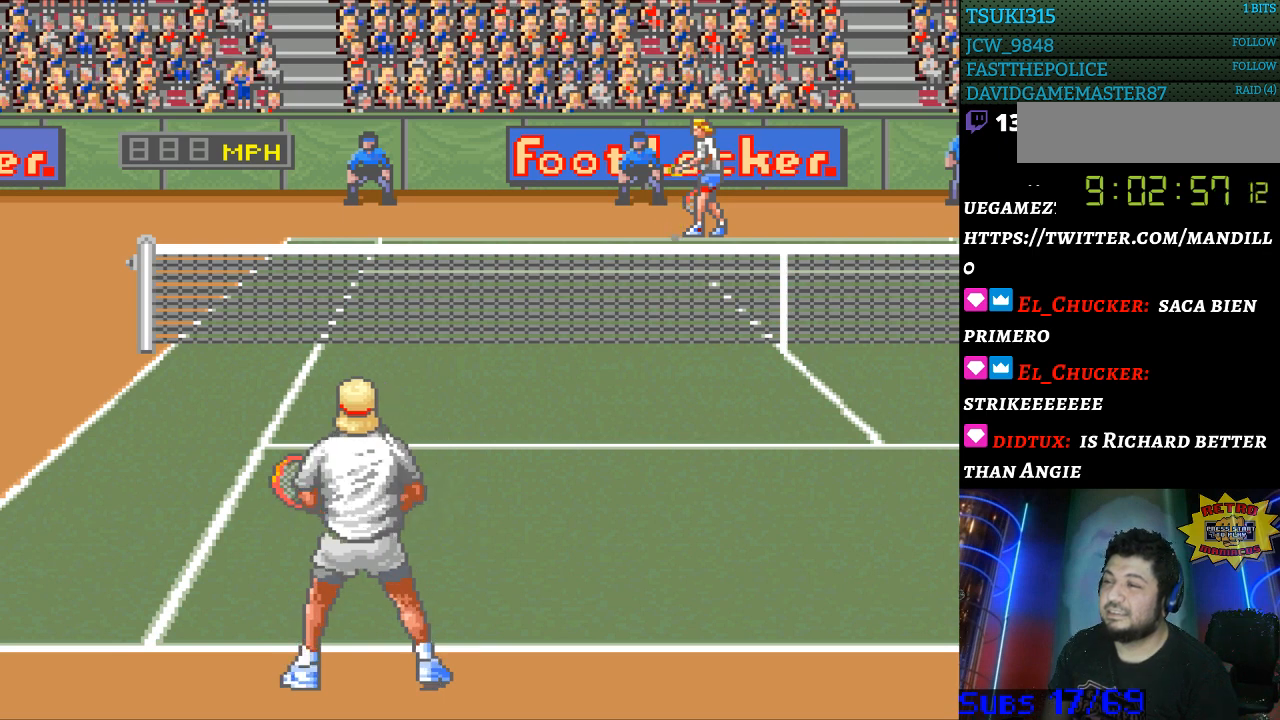
{"buttons": [], "events": [[33, "B", "down"], [100, "B", "up"]]}
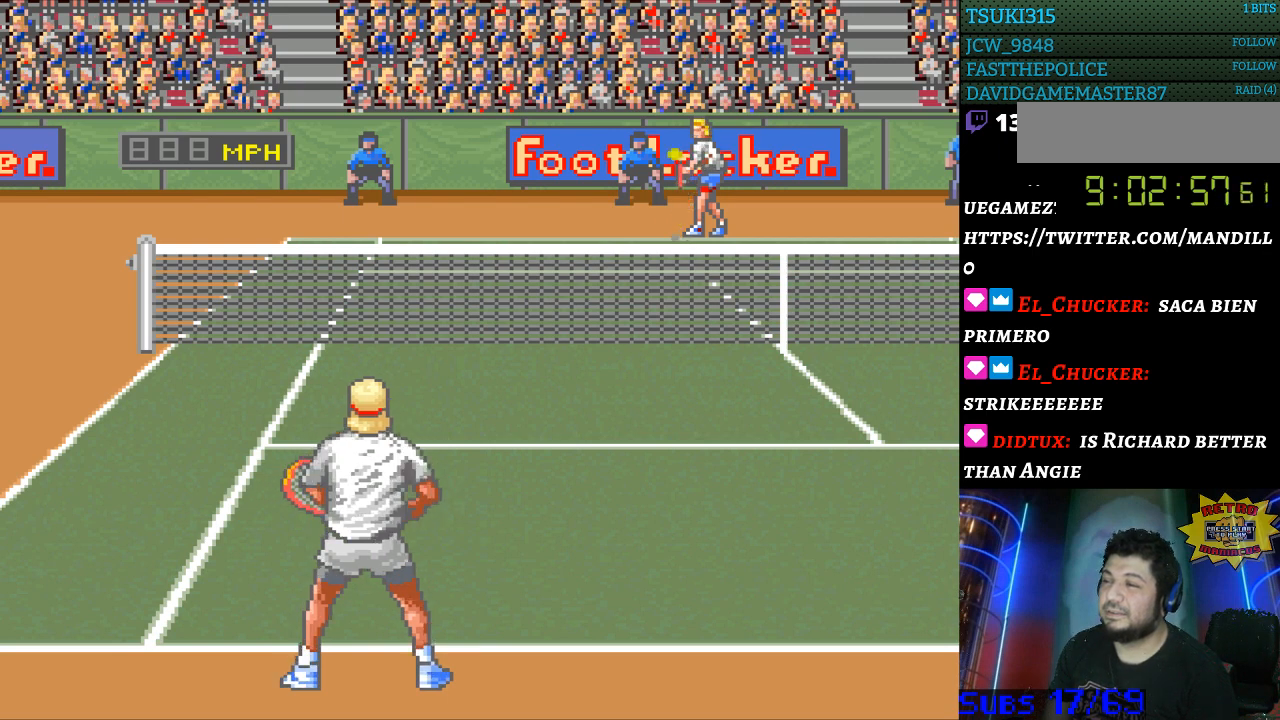
{"buttons": [], "events": [[100, "B", "down"], [200, "B", "up"]]}
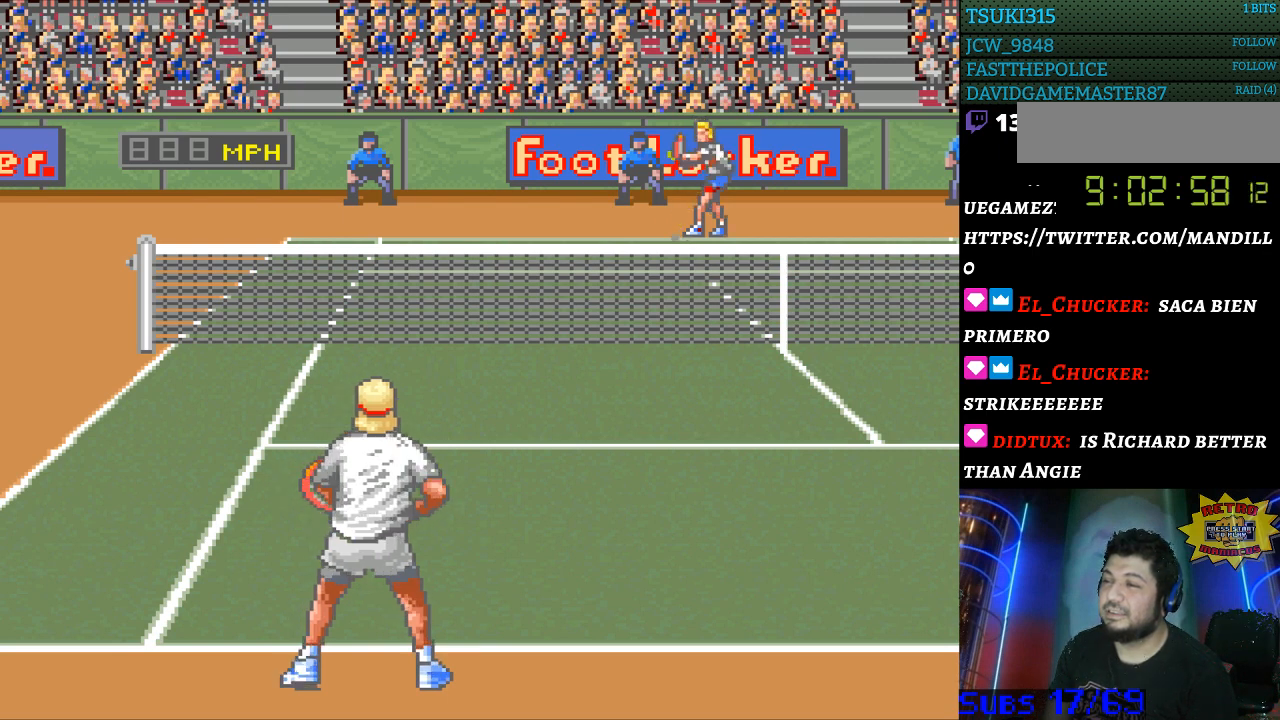
{"buttons": [], "events": []}
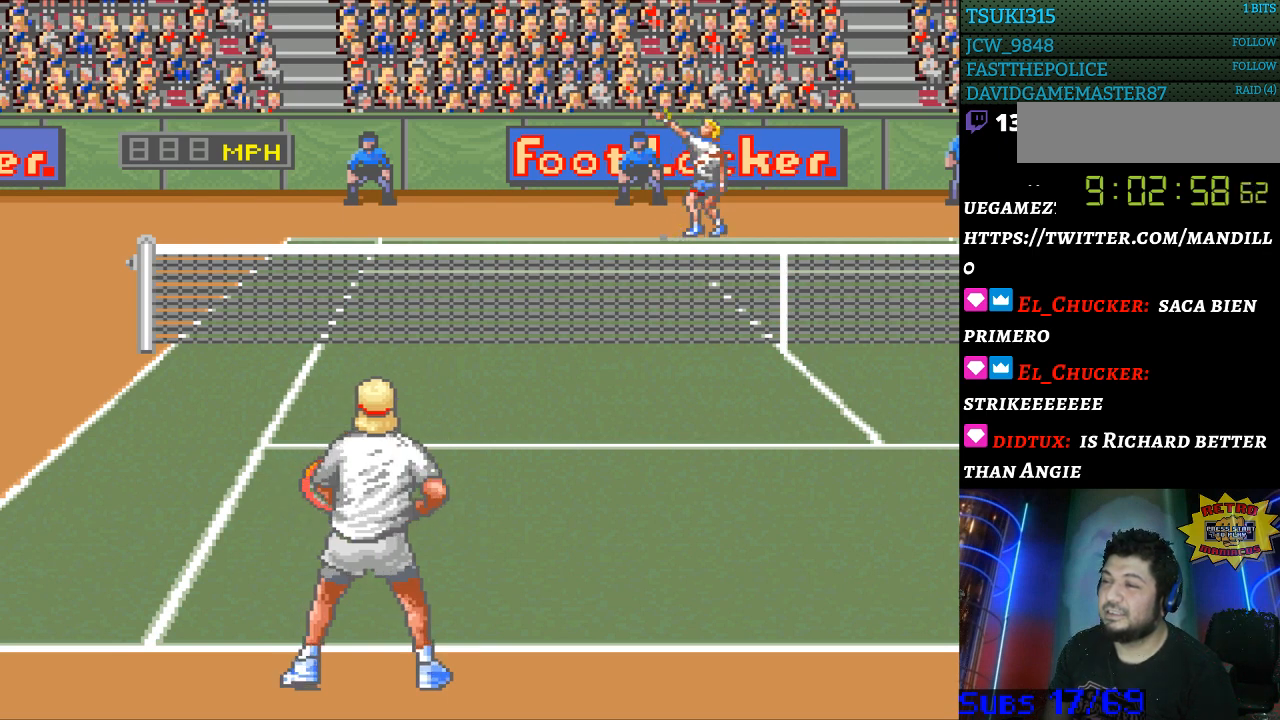
{"buttons": [], "events": []}
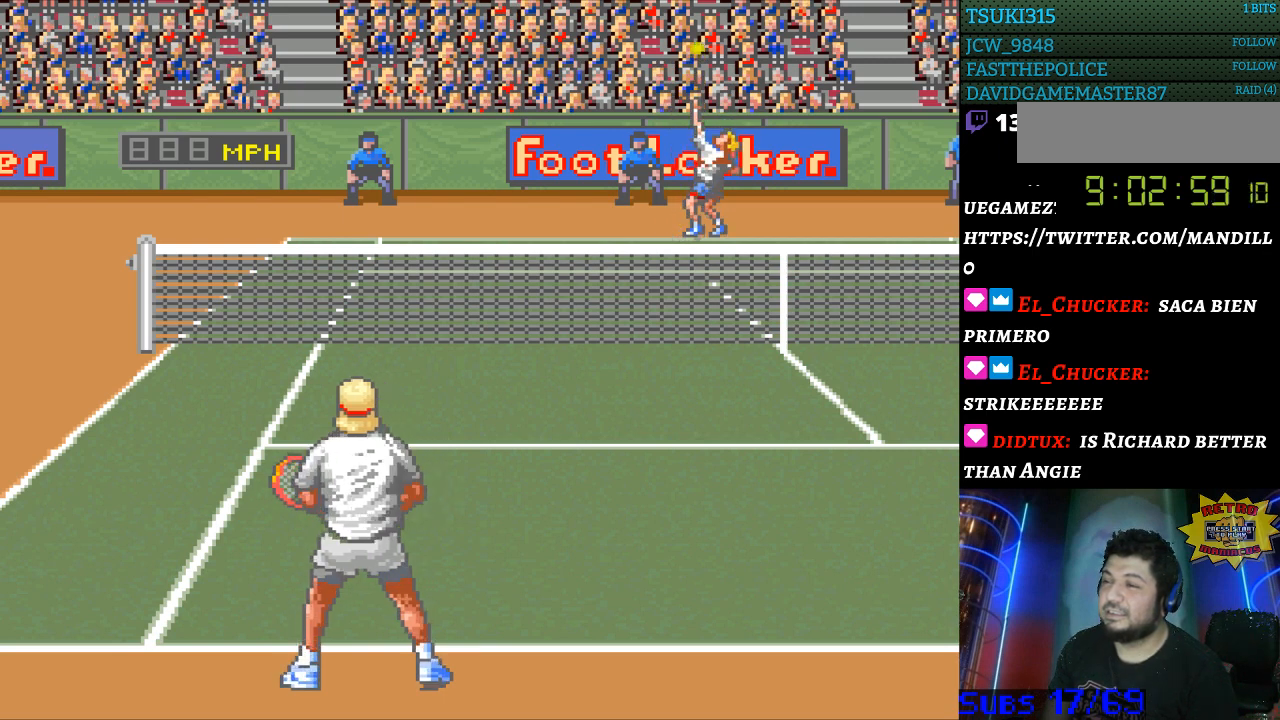
{"buttons": [], "events": [[100, "B", "down"], [200, "B", "up"]]}
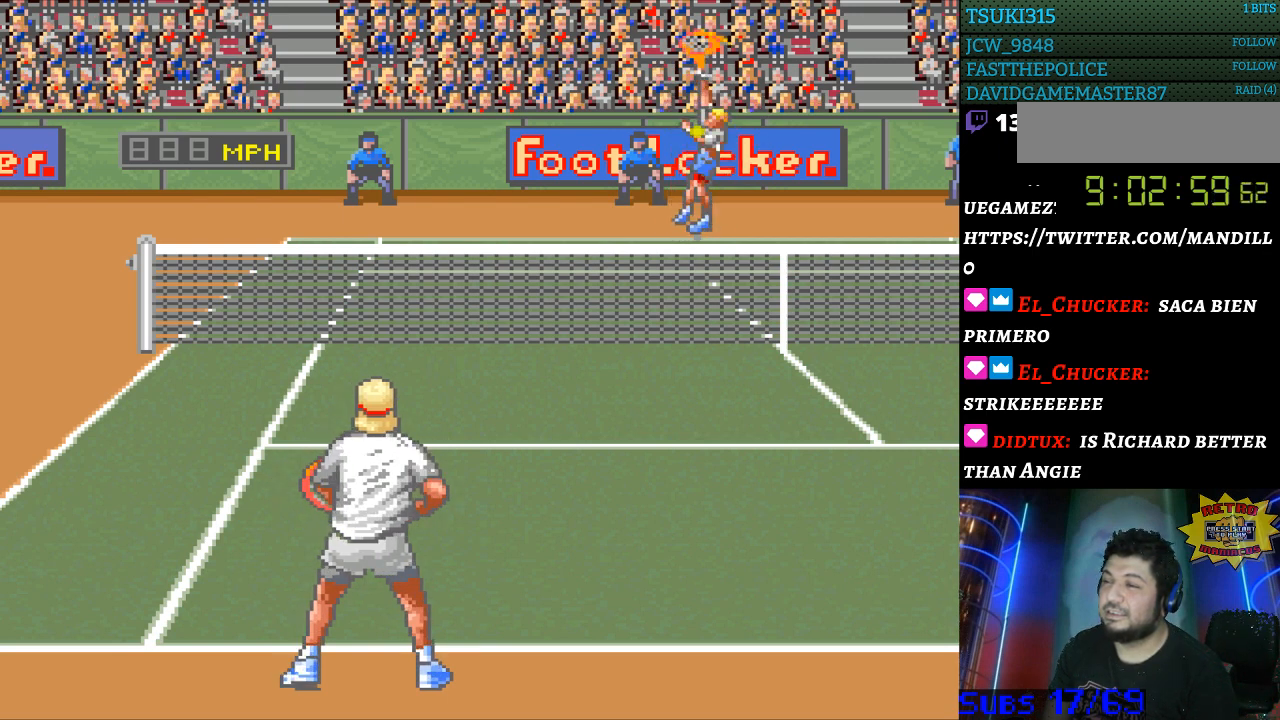
{"buttons": [], "events": [[33, "DPAD_LEFT", "down"], [400, "DPAD_LEFT", "up"]]}
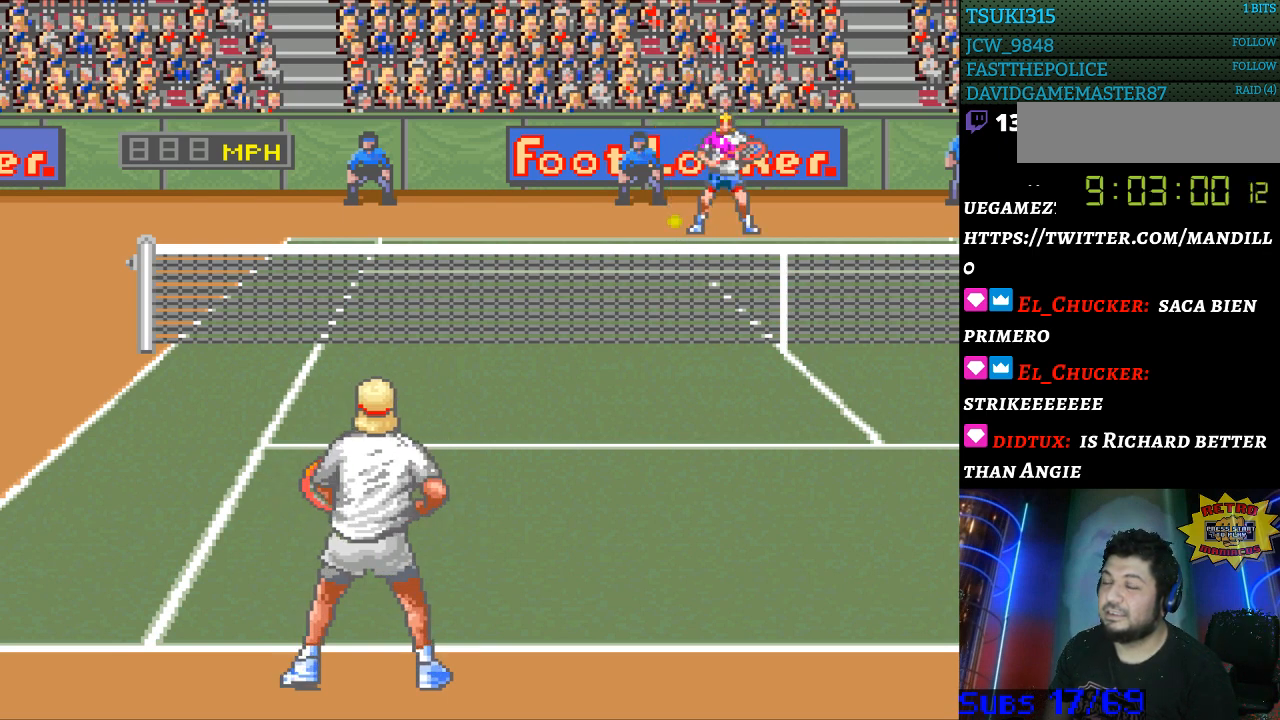
{"buttons": [], "events": []}
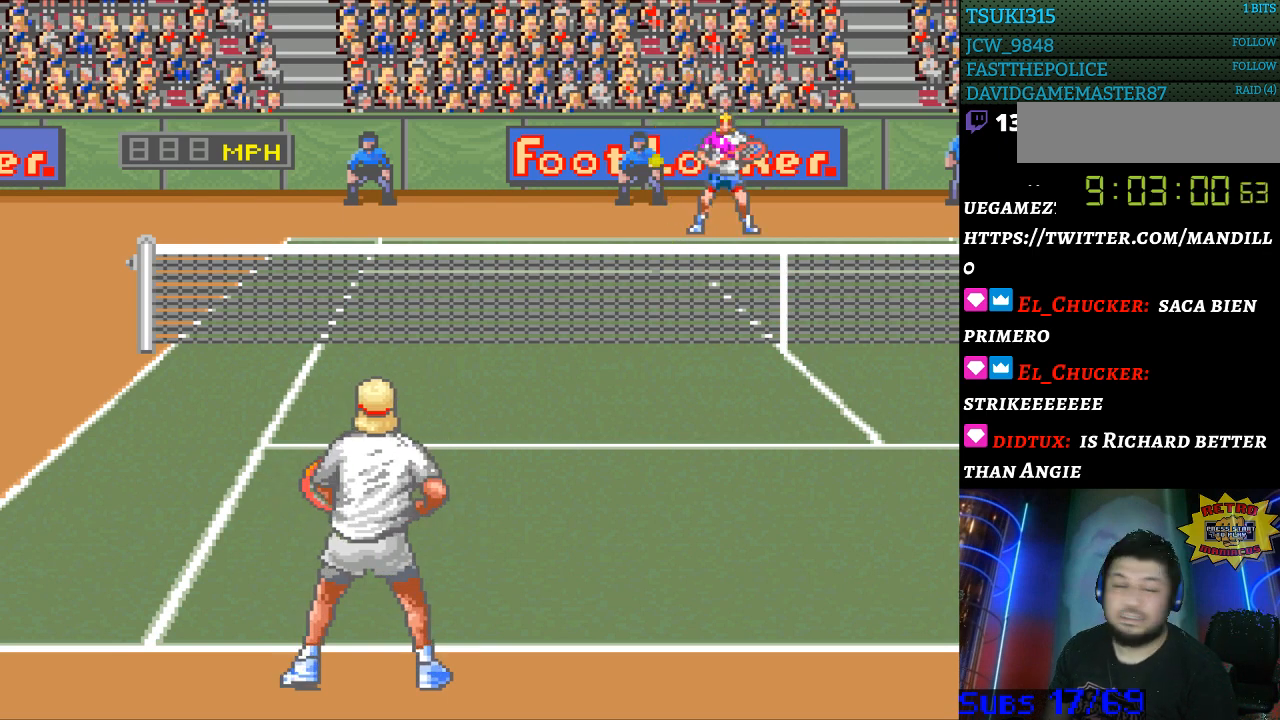
{"buttons": [], "events": []}
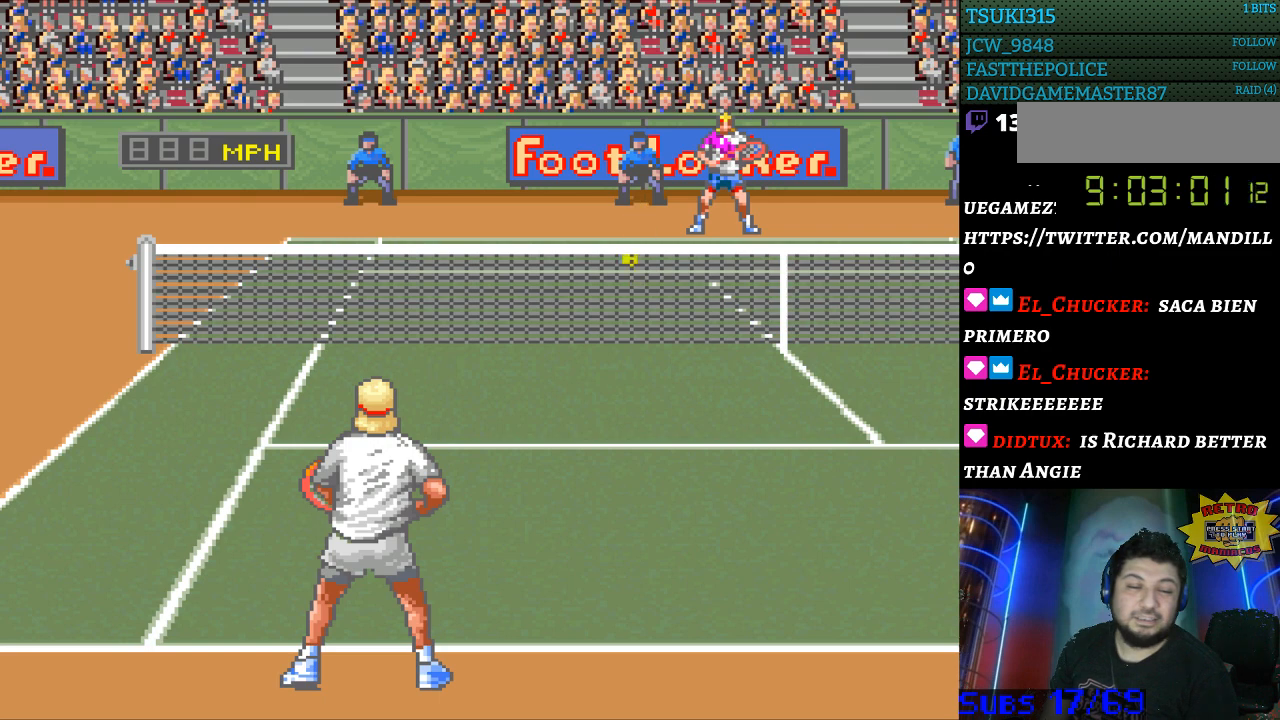
{"buttons": [], "events": []}
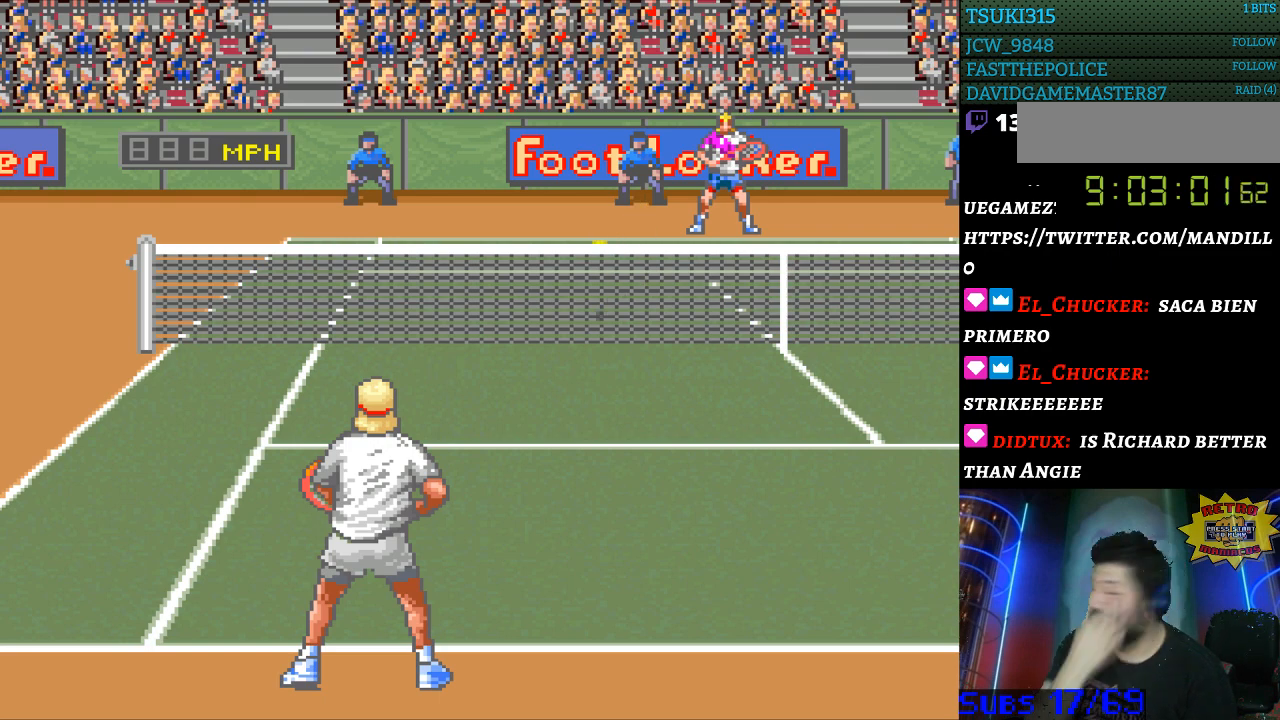
{"buttons": [], "events": []}
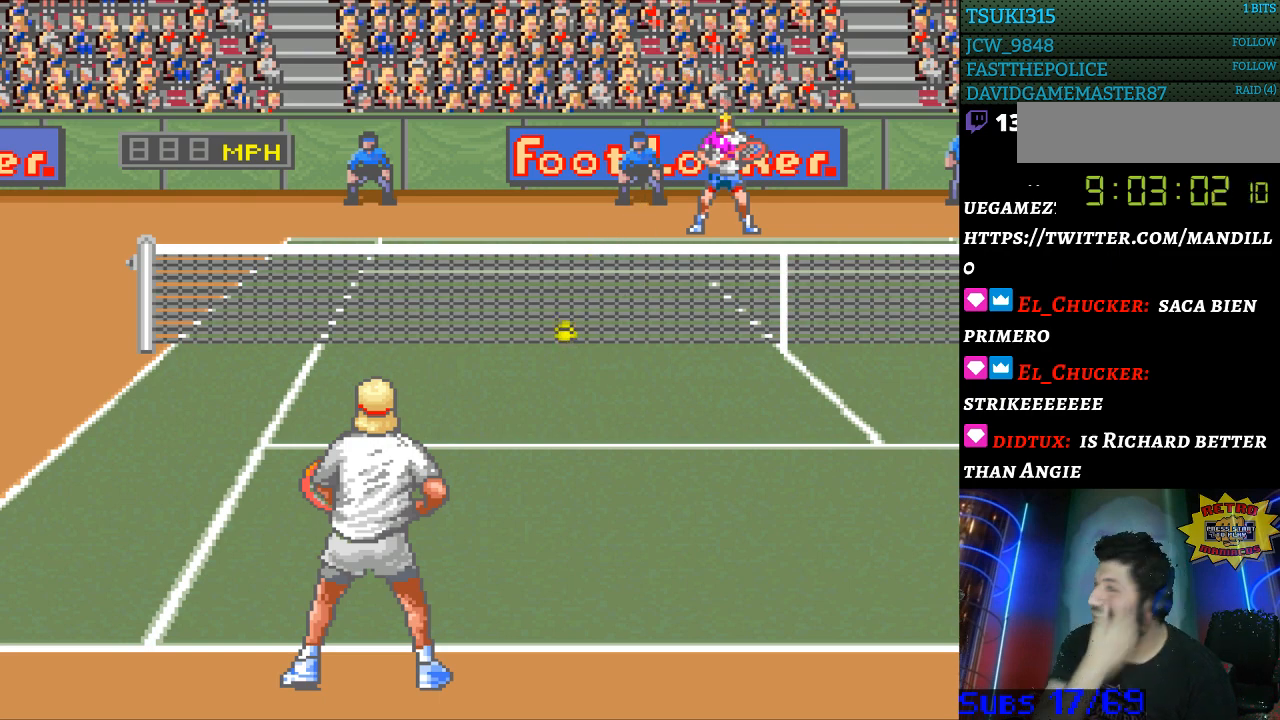
{"buttons": [], "events": []}
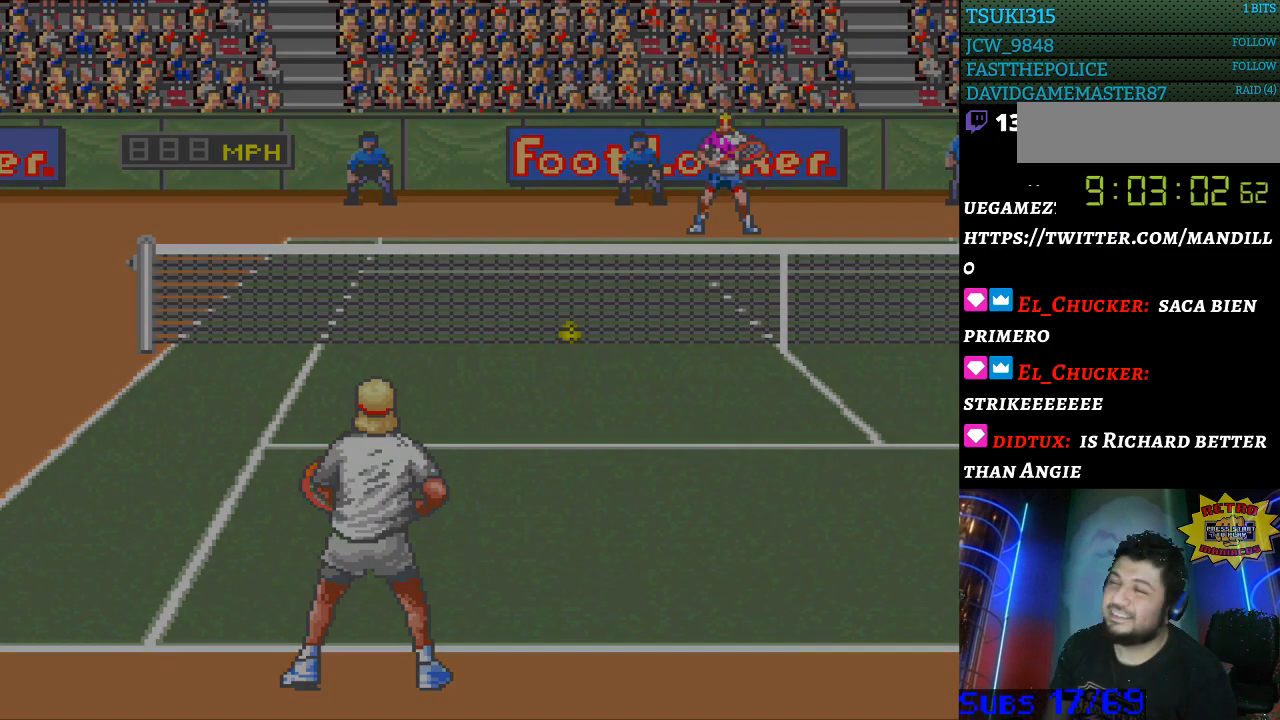
{"buttons": [], "events": []}
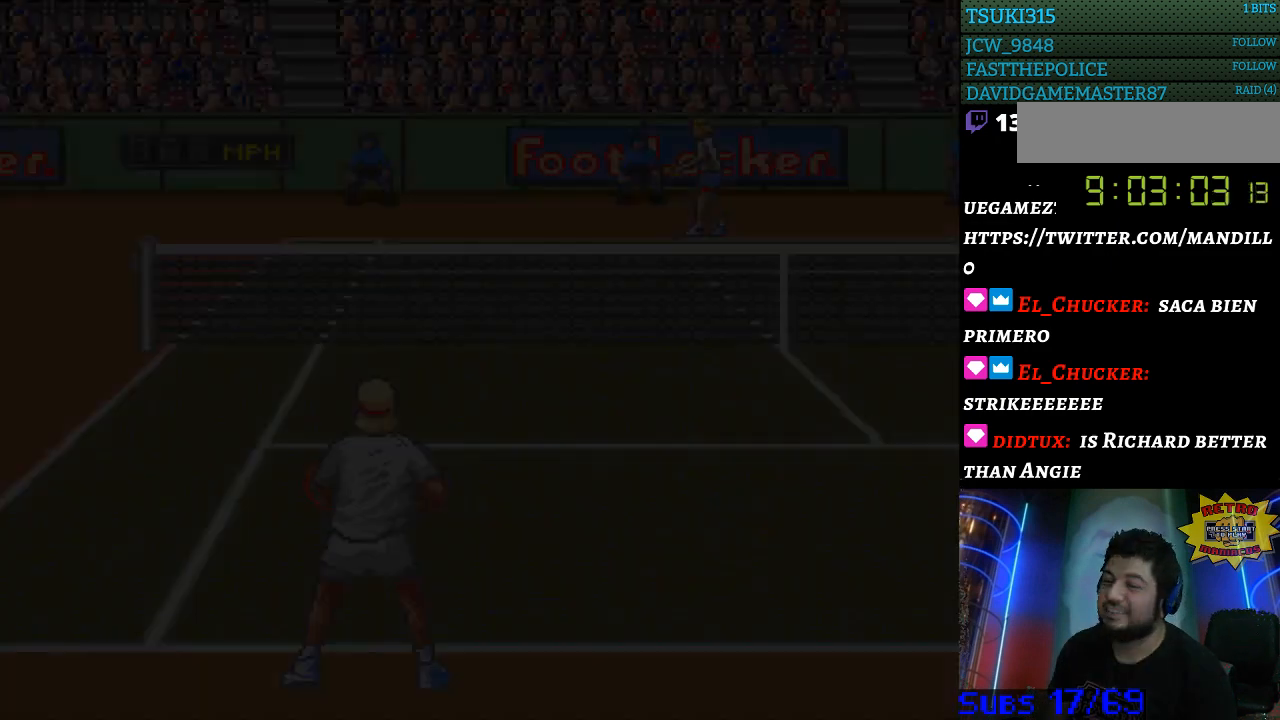
{"buttons": [], "events": []}
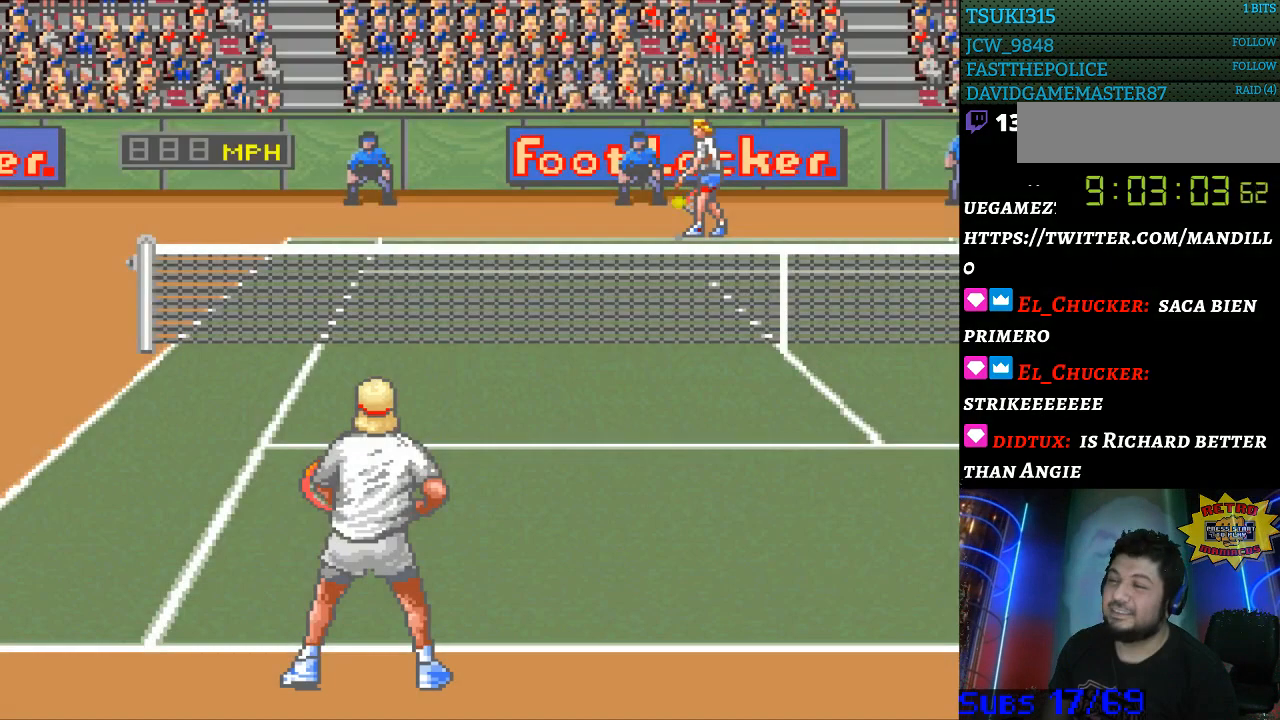
{"buttons": [], "events": [[167, "B", "down"], [300, "B", "up"]]}
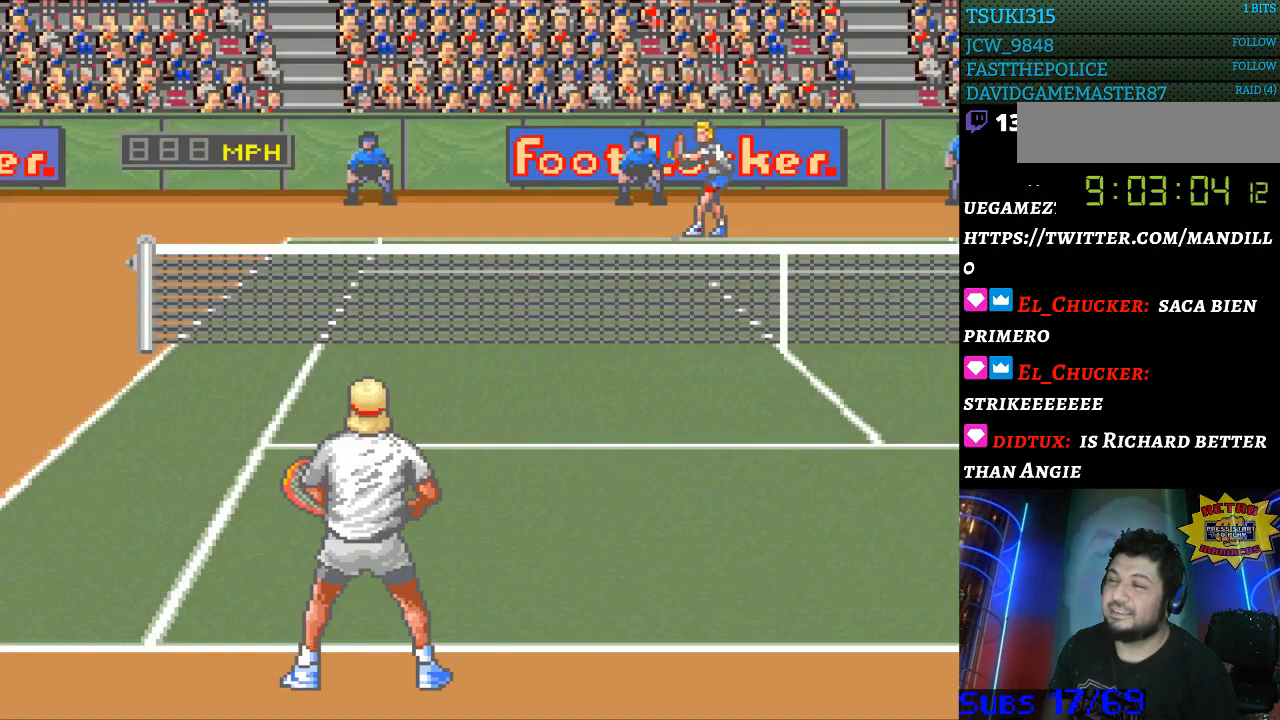
{"buttons": [], "events": []}
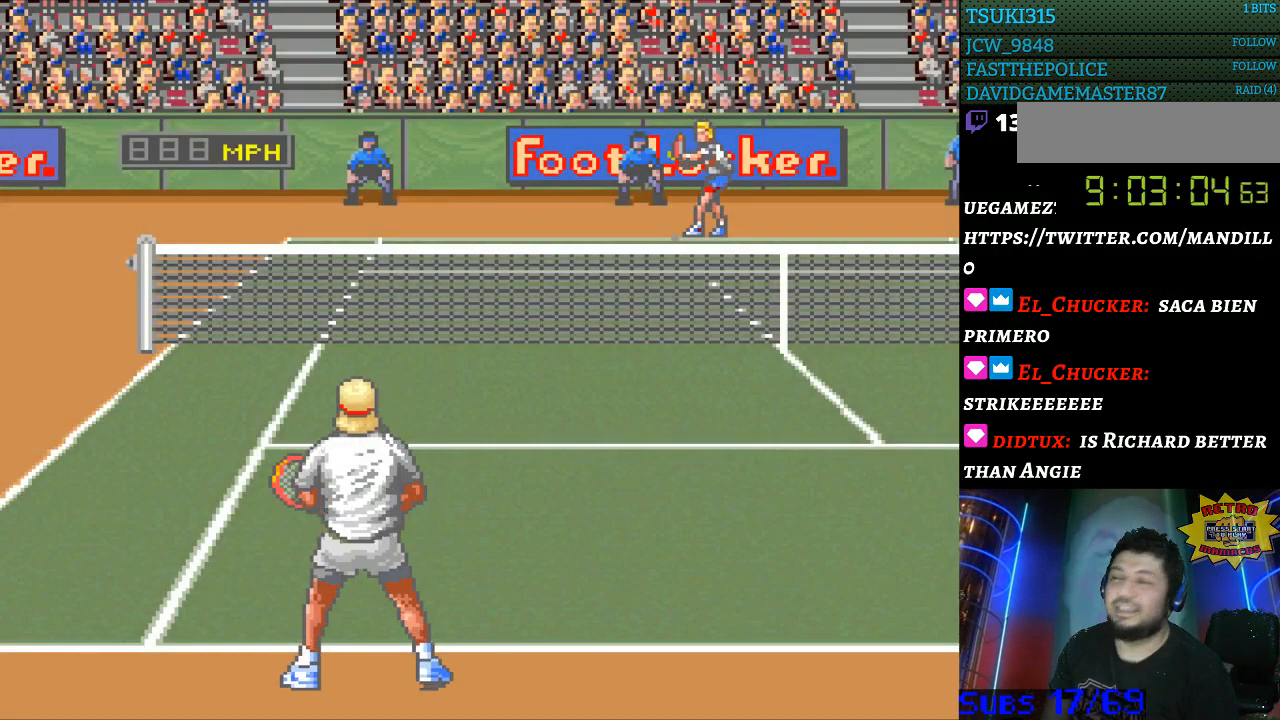
{"buttons": [], "events": []}